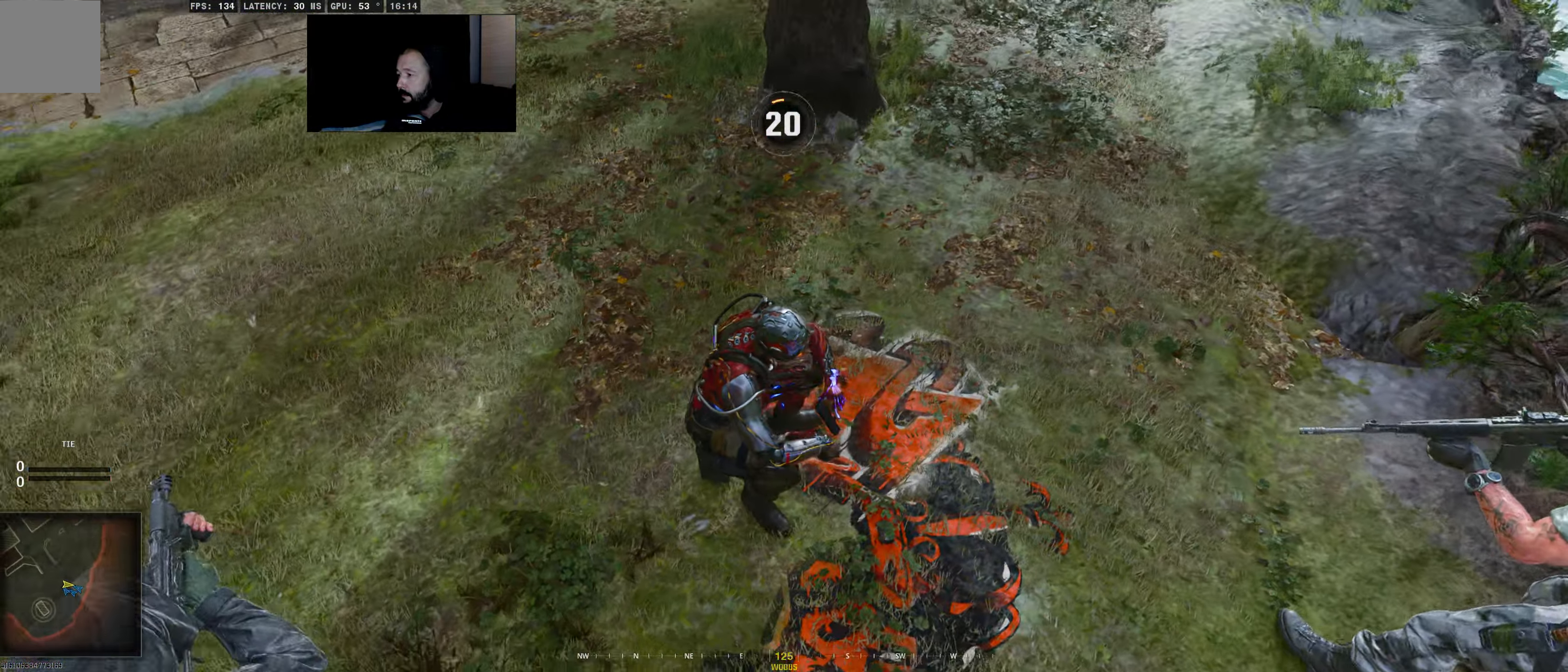
Gameplay with a controller (Xbox layout); each line is a JSON object with the inputs held at the frame after it. "events" lists button and stick changes between this image and that frame as [ms after this image, input, new state], when the widget could be followed in between.
{"buttons": [], "left_stick": "center", "right_stick": "down", "events": [[200, "right_stick", "center"], [350, "right_stick", "down"]]}
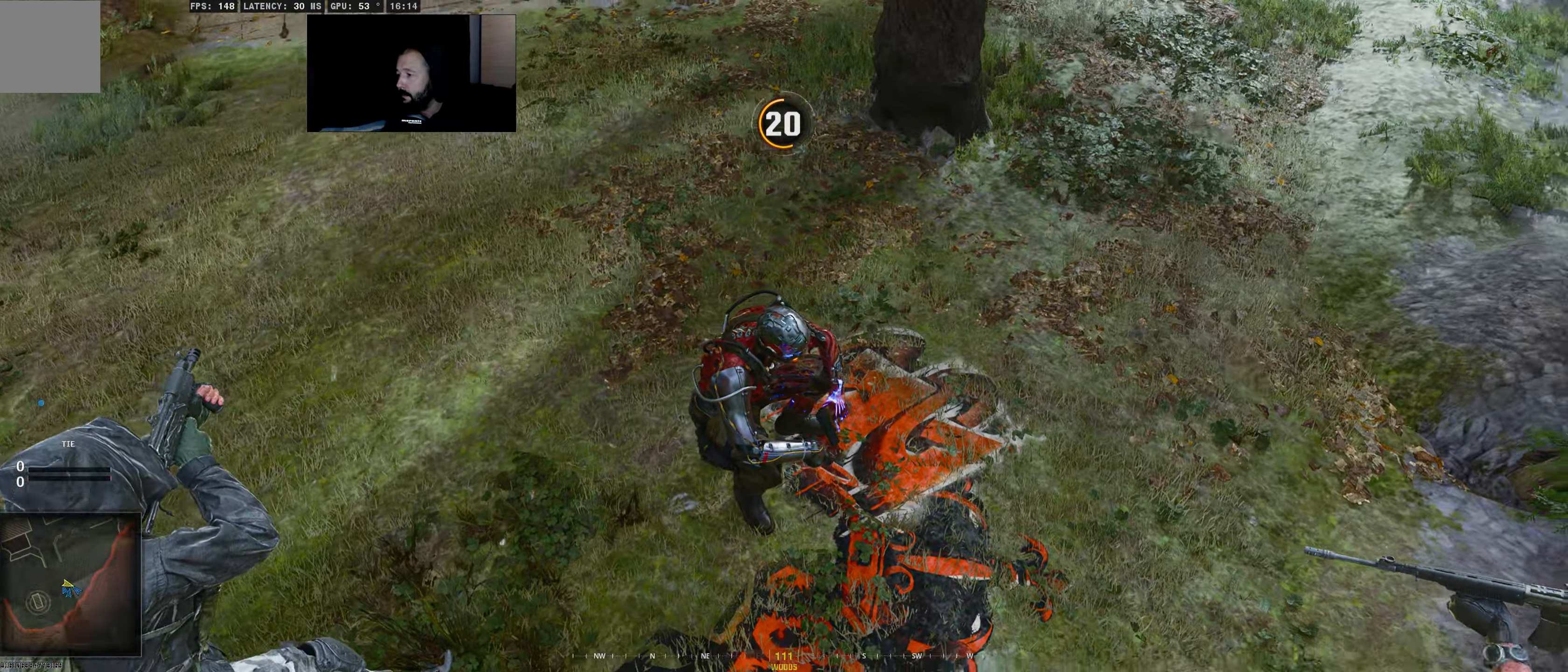
{"buttons": [], "left_stick": "center", "right_stick": "down-right", "events": [[33, "right_stick", "down-right"]]}
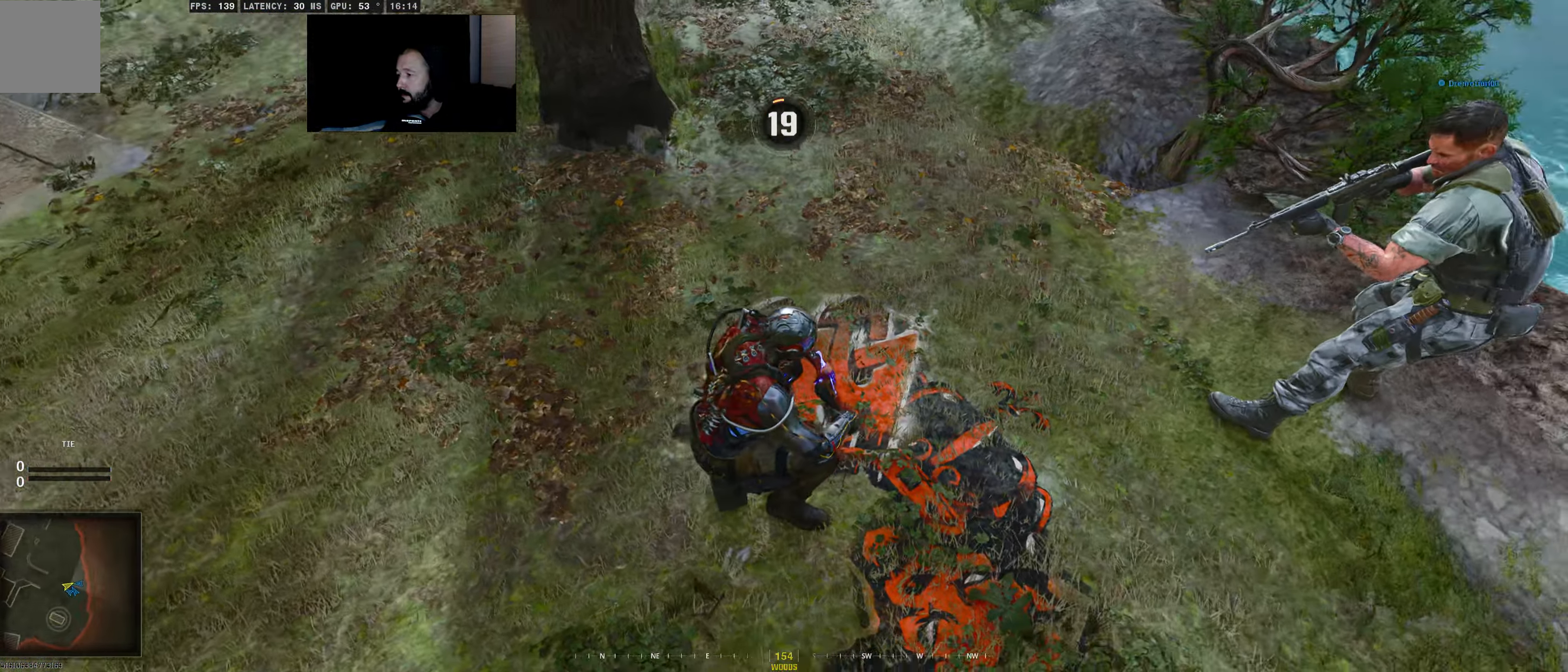
{"buttons": [], "left_stick": "center", "right_stick": "down-right", "events": []}
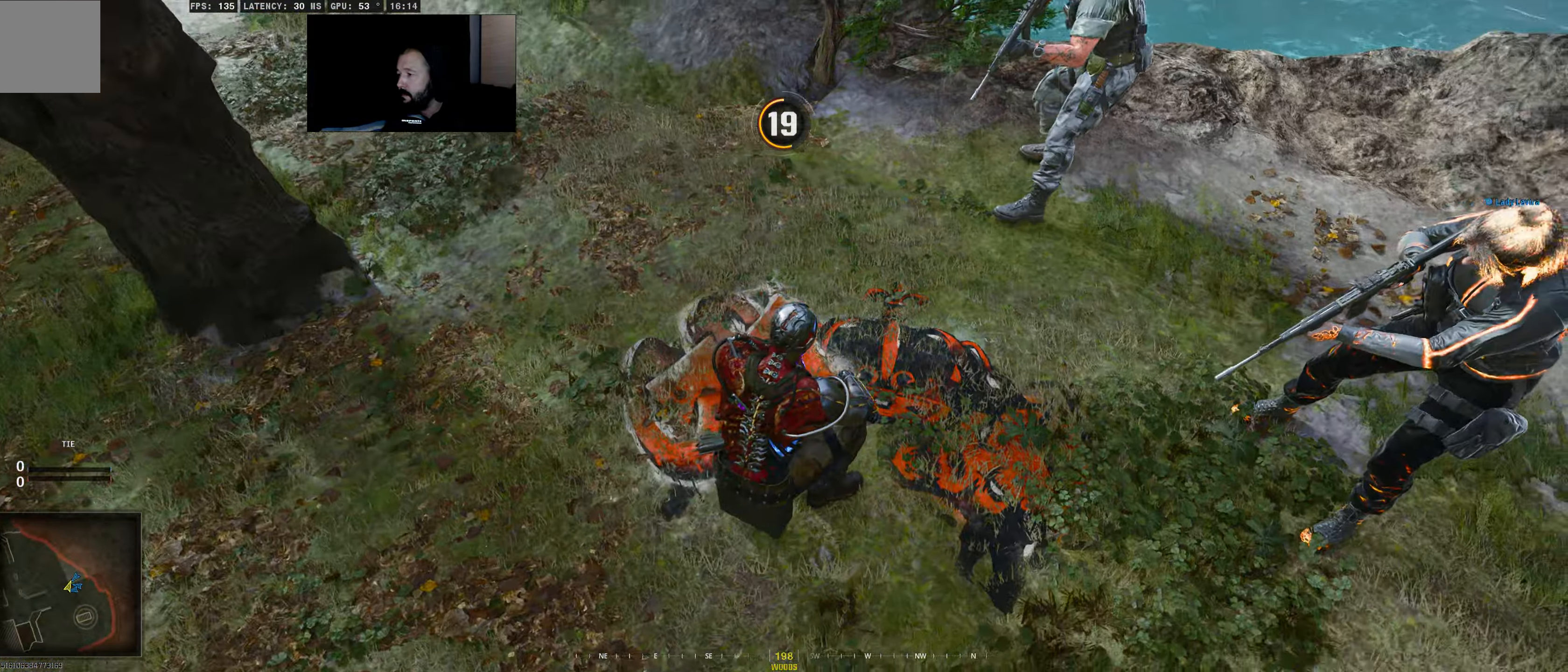
{"buttons": [], "left_stick": "center", "right_stick": "center"}
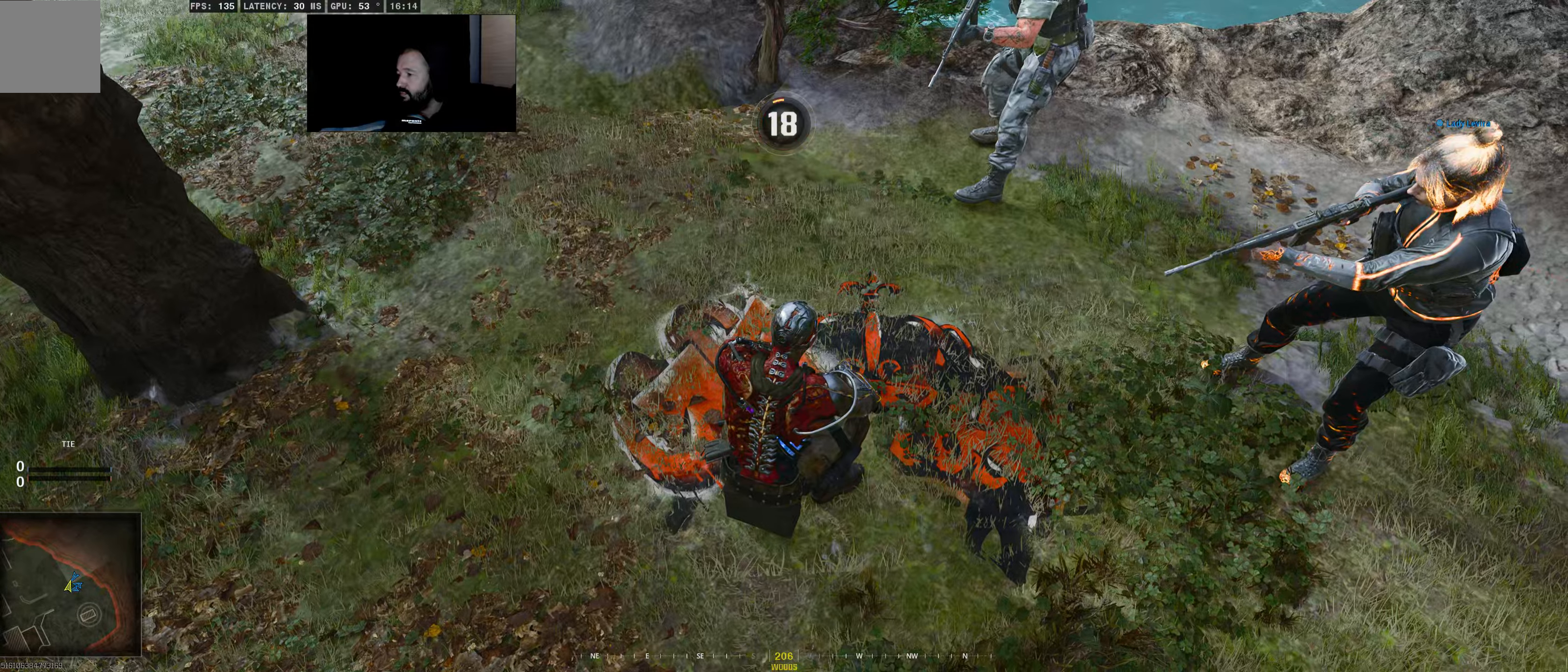
{"buttons": [], "left_stick": "center", "right_stick": "right", "events": [[284, "right_stick", "right"]]}
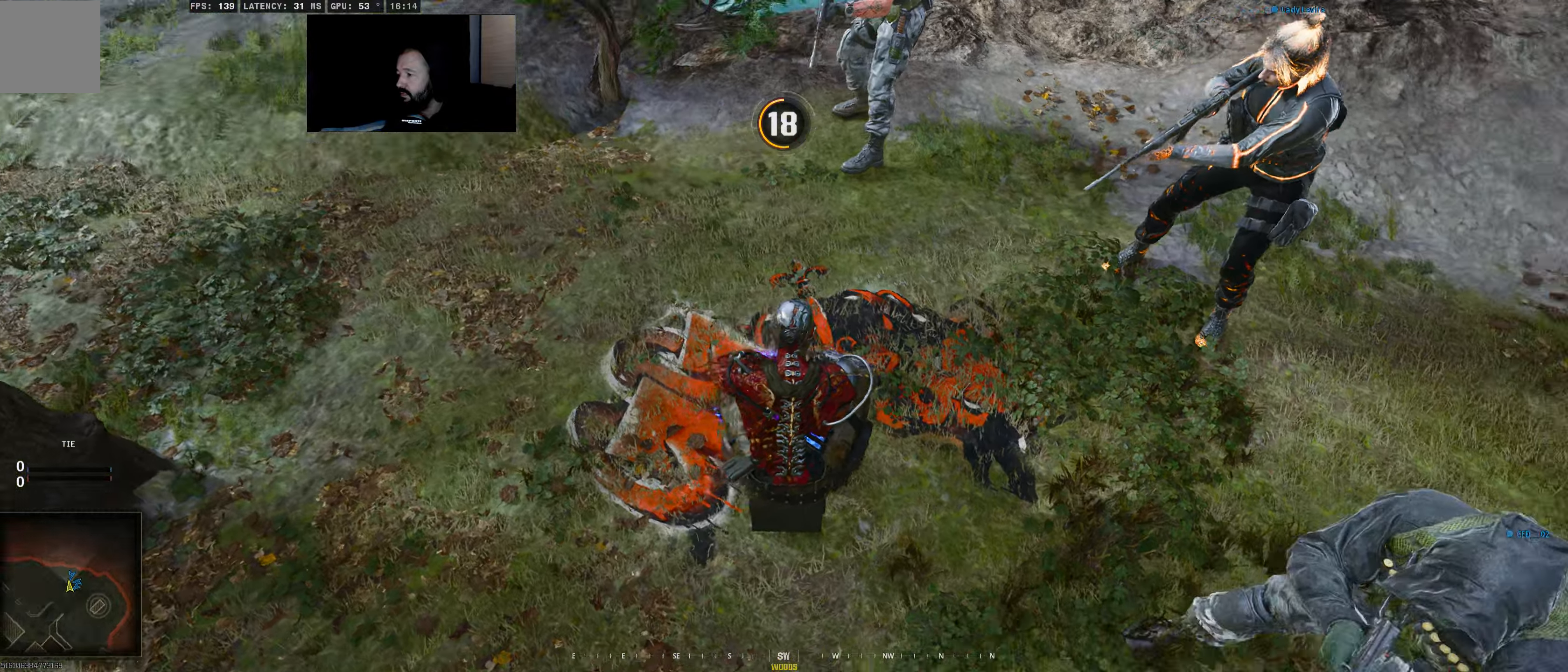
{"buttons": [], "left_stick": "center", "right_stick": "center", "events": [[34, "right_stick", "down-right"], [134, "right_stick", "center"]]}
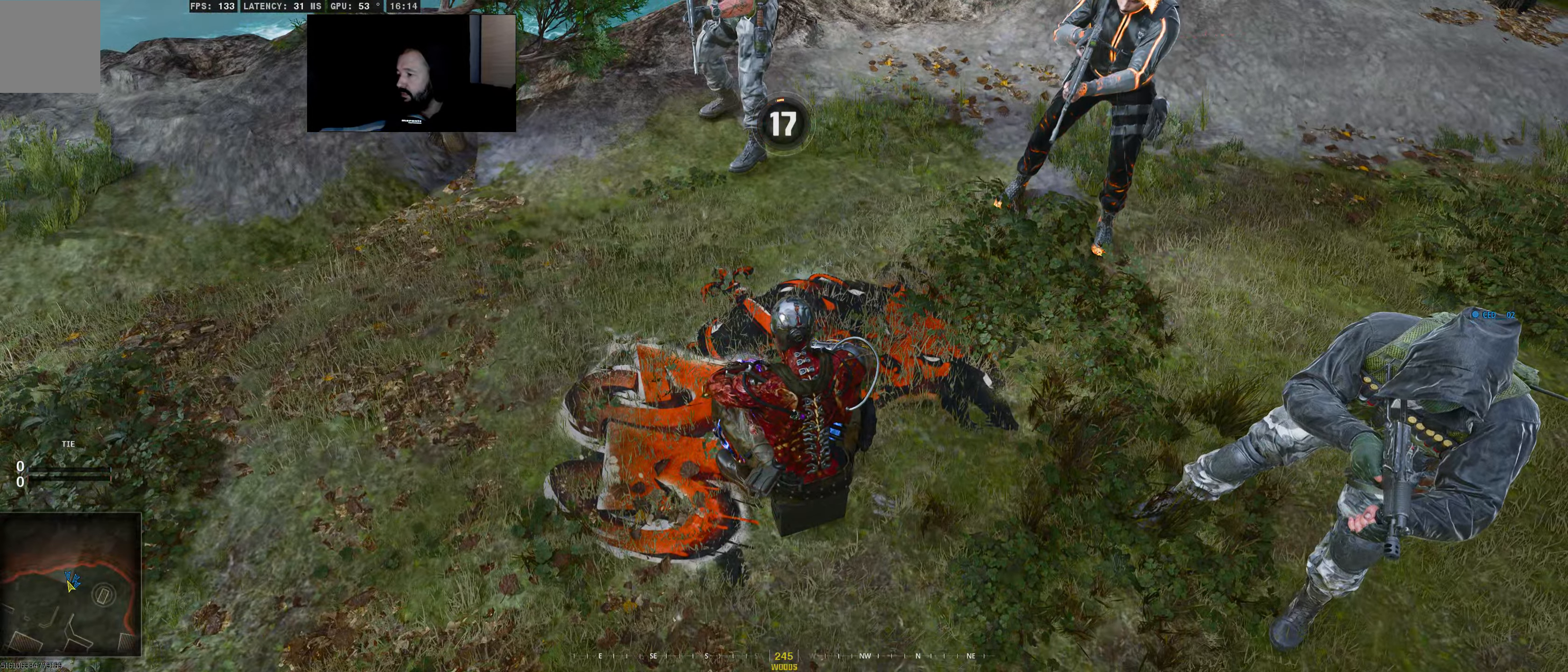
{"buttons": [], "left_stick": "center", "right_stick": "center", "events": []}
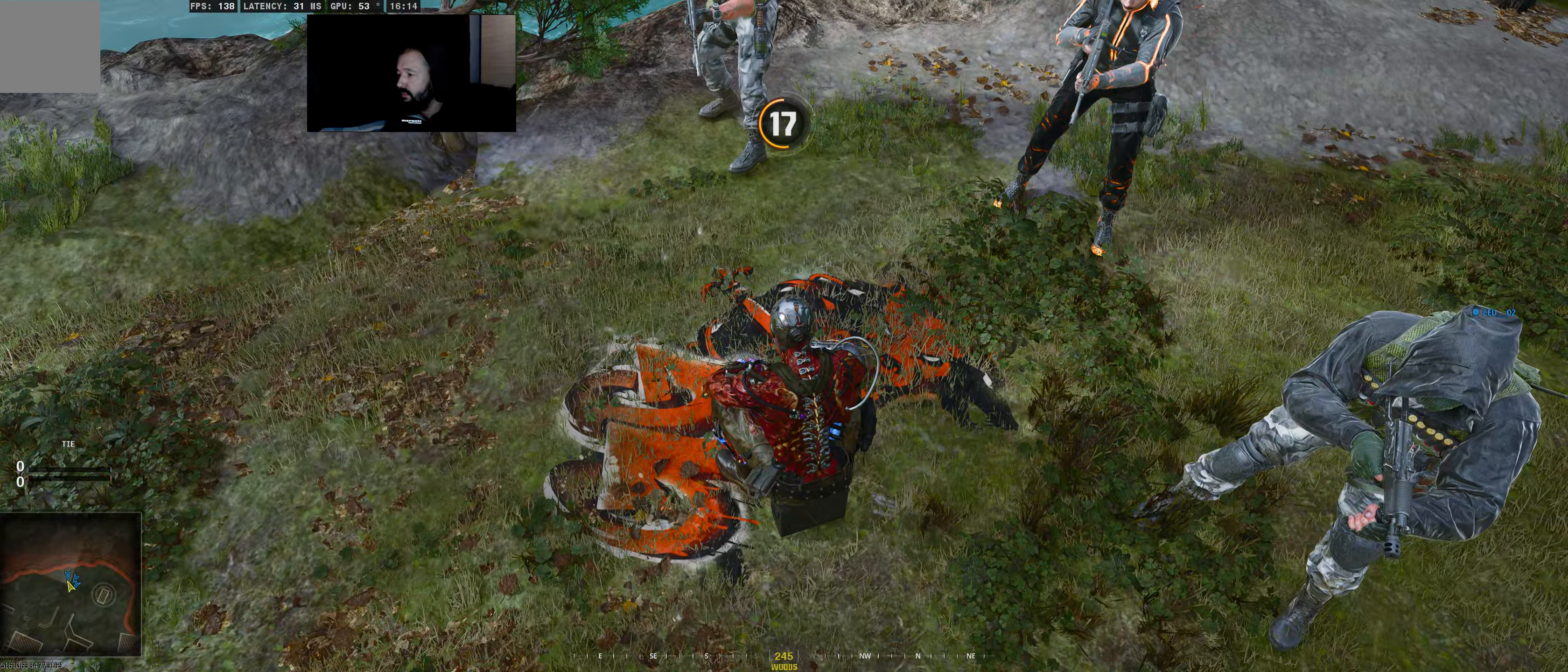
{"buttons": [], "left_stick": "center", "right_stick": "center", "events": []}
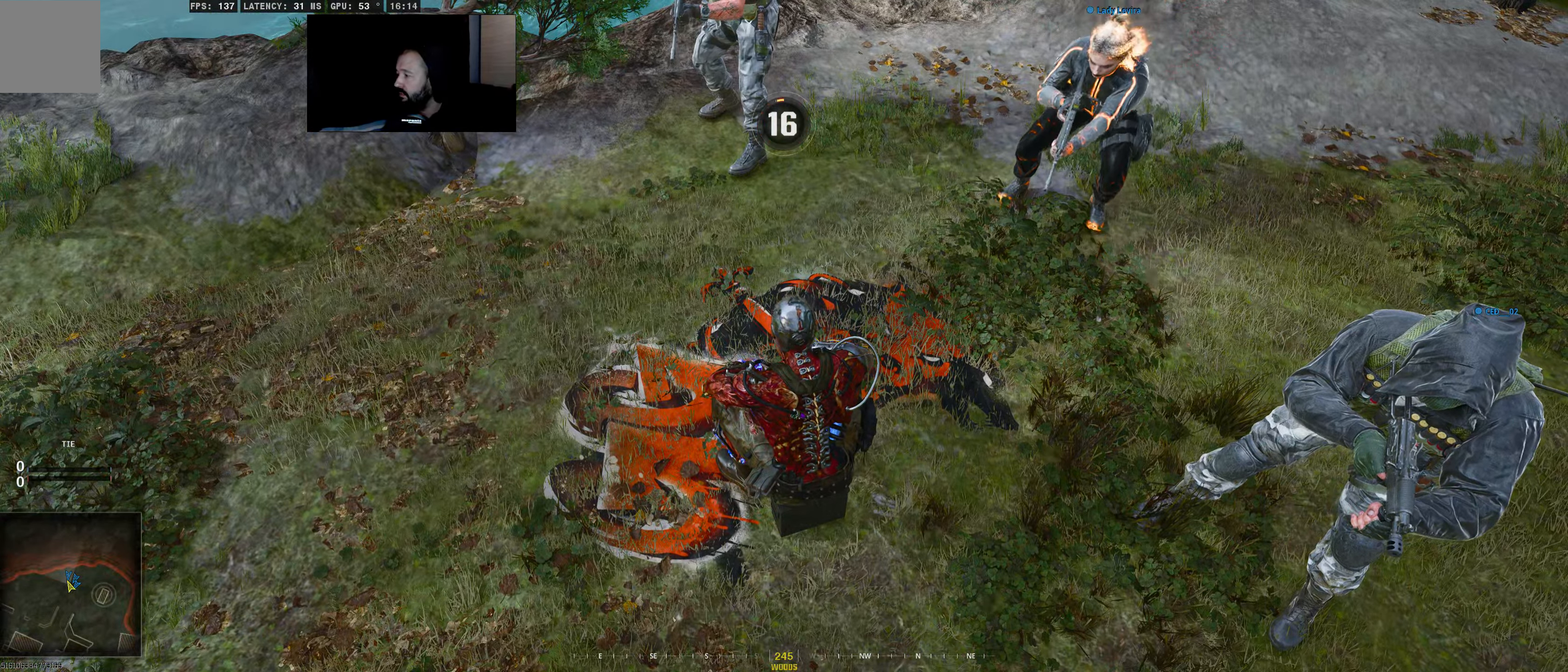
{"buttons": [], "left_stick": "center", "right_stick": "center", "events": []}
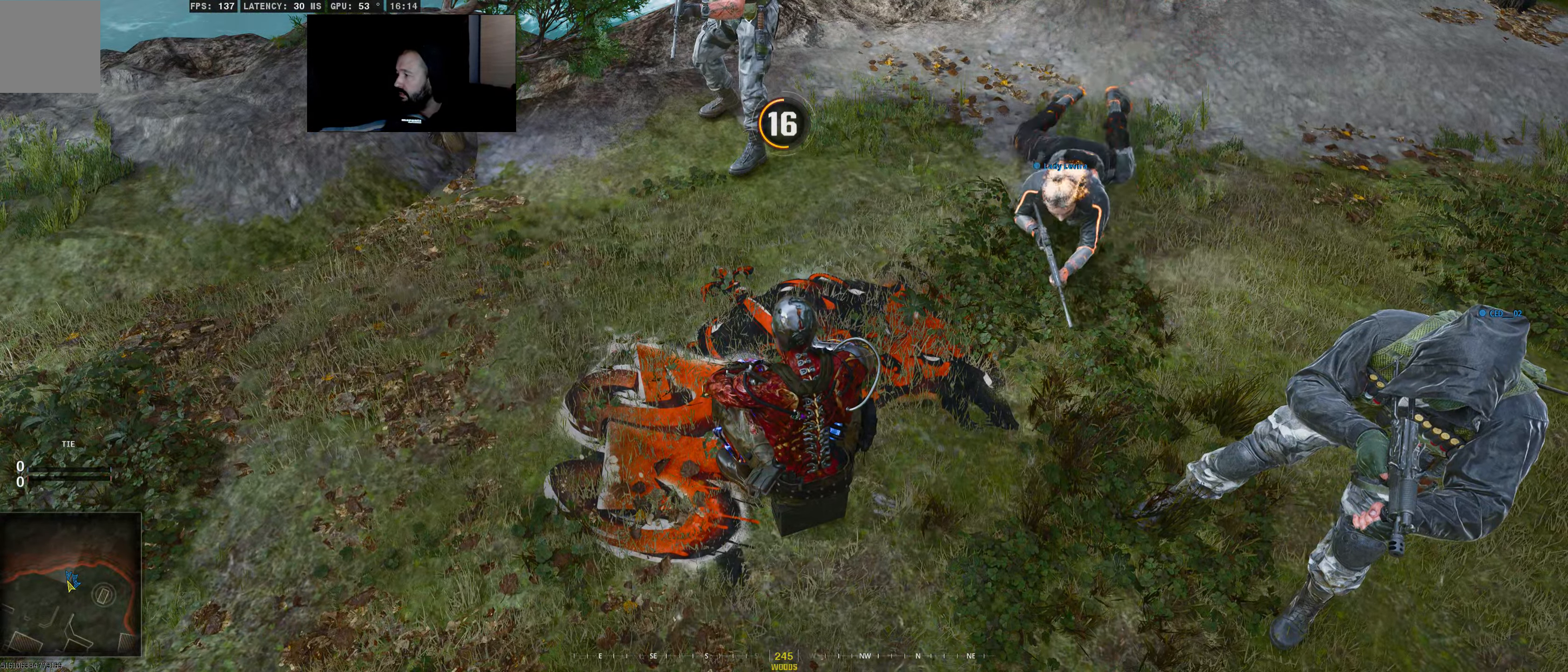
{"buttons": [], "left_stick": "center", "right_stick": "center", "events": []}
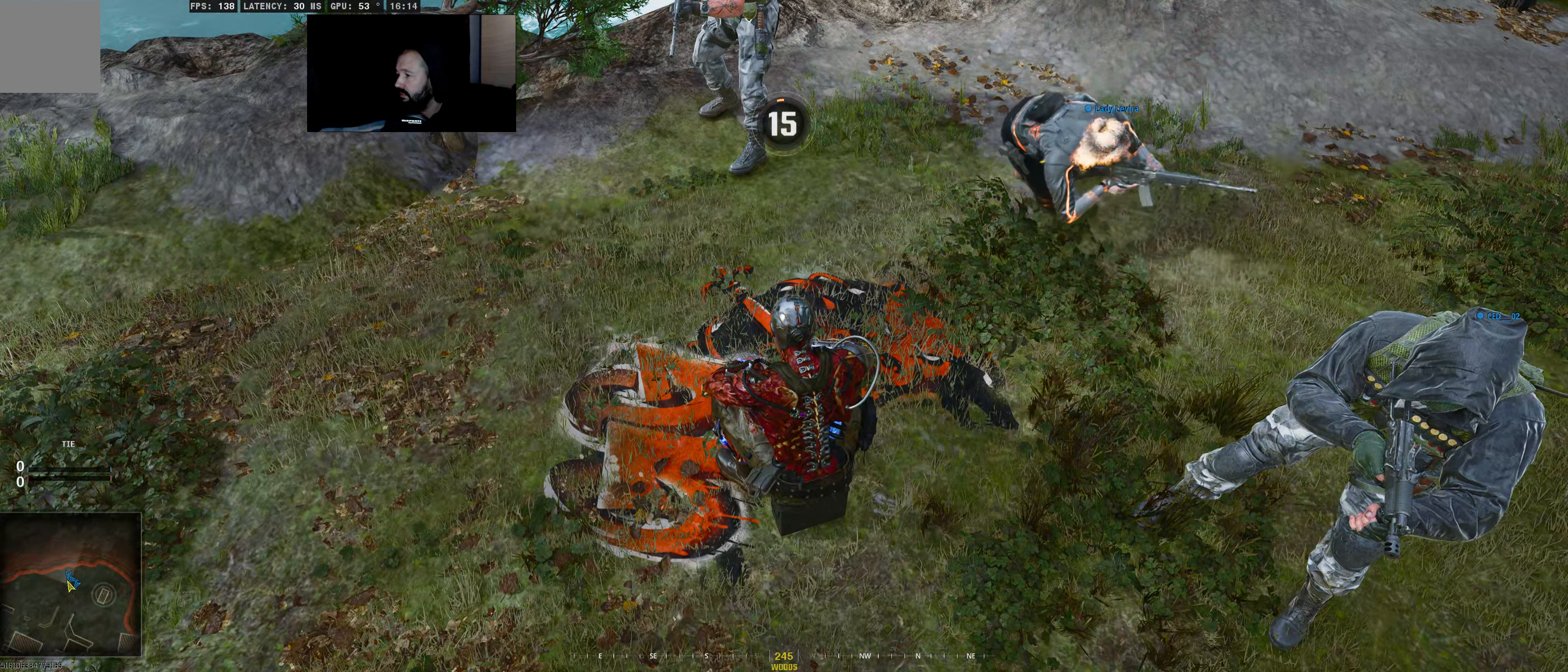
{"buttons": [], "left_stick": "center", "right_stick": "up-right", "events": [[184, "right_stick", "up-right"]]}
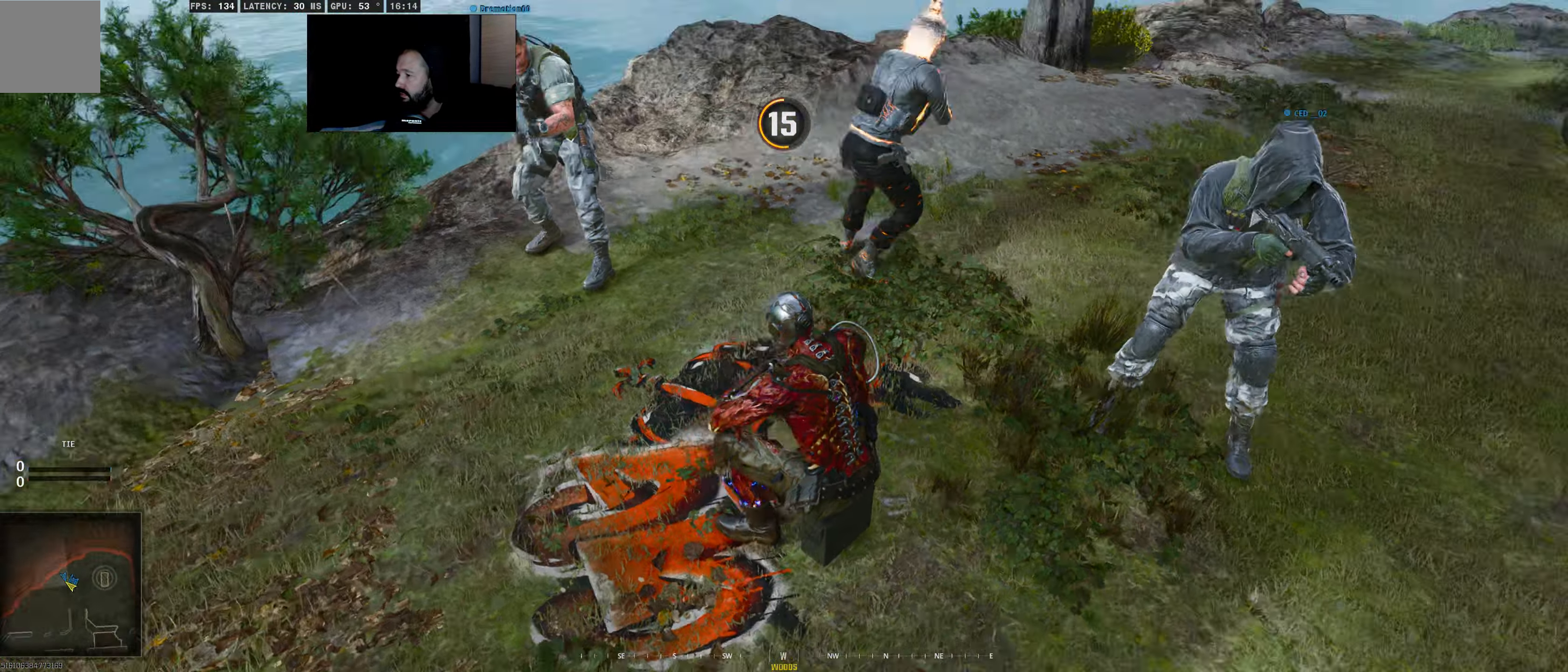
{"buttons": [], "left_stick": "center", "right_stick": "center", "events": [[367, "right_stick", "center"]]}
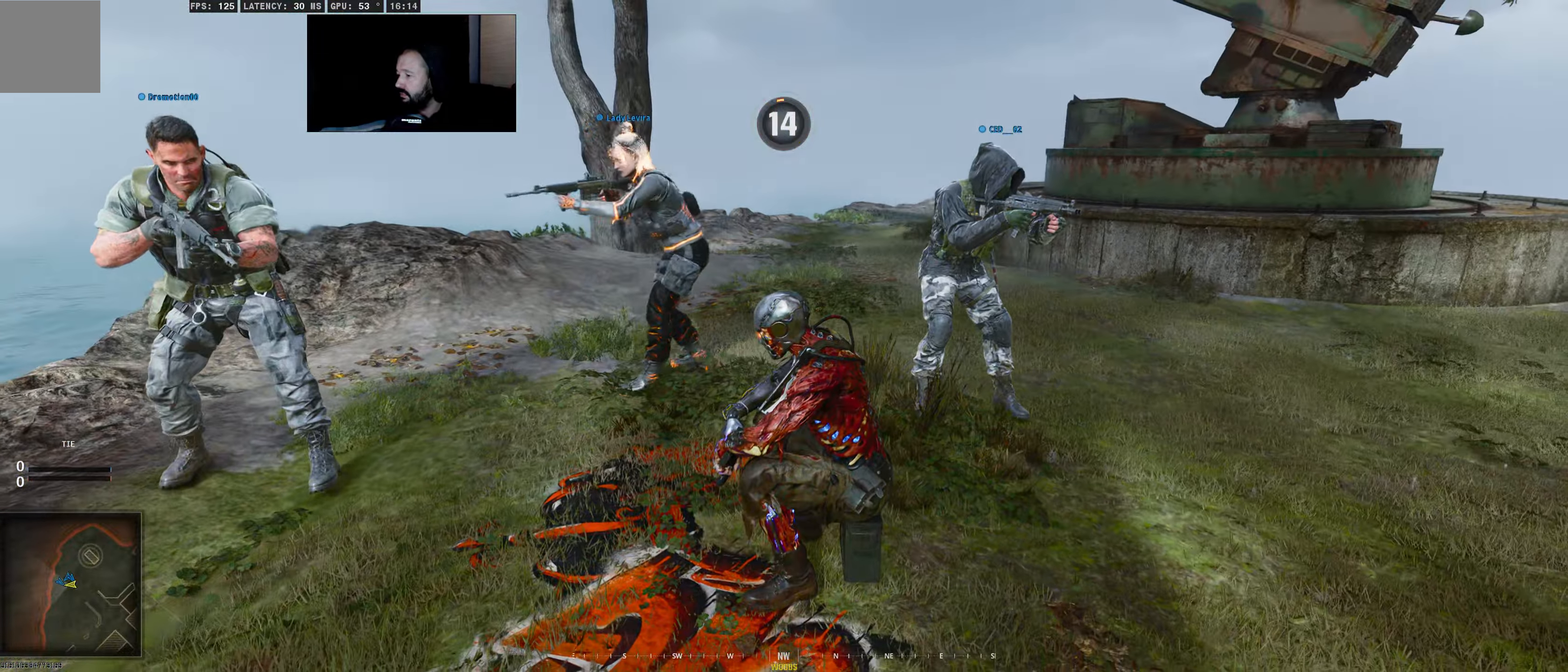
{"buttons": [], "left_stick": "center", "right_stick": "center", "events": []}
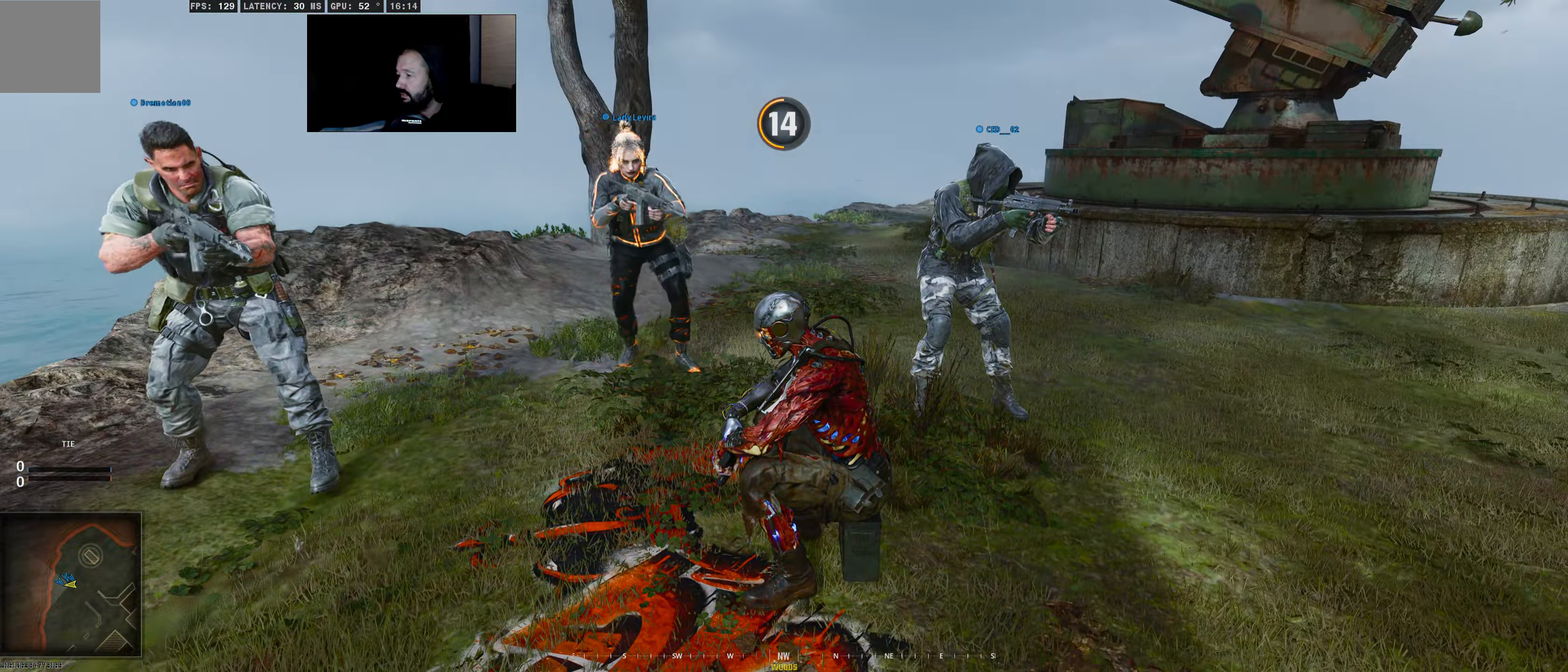
{"buttons": [], "left_stick": "center", "right_stick": "center", "events": []}
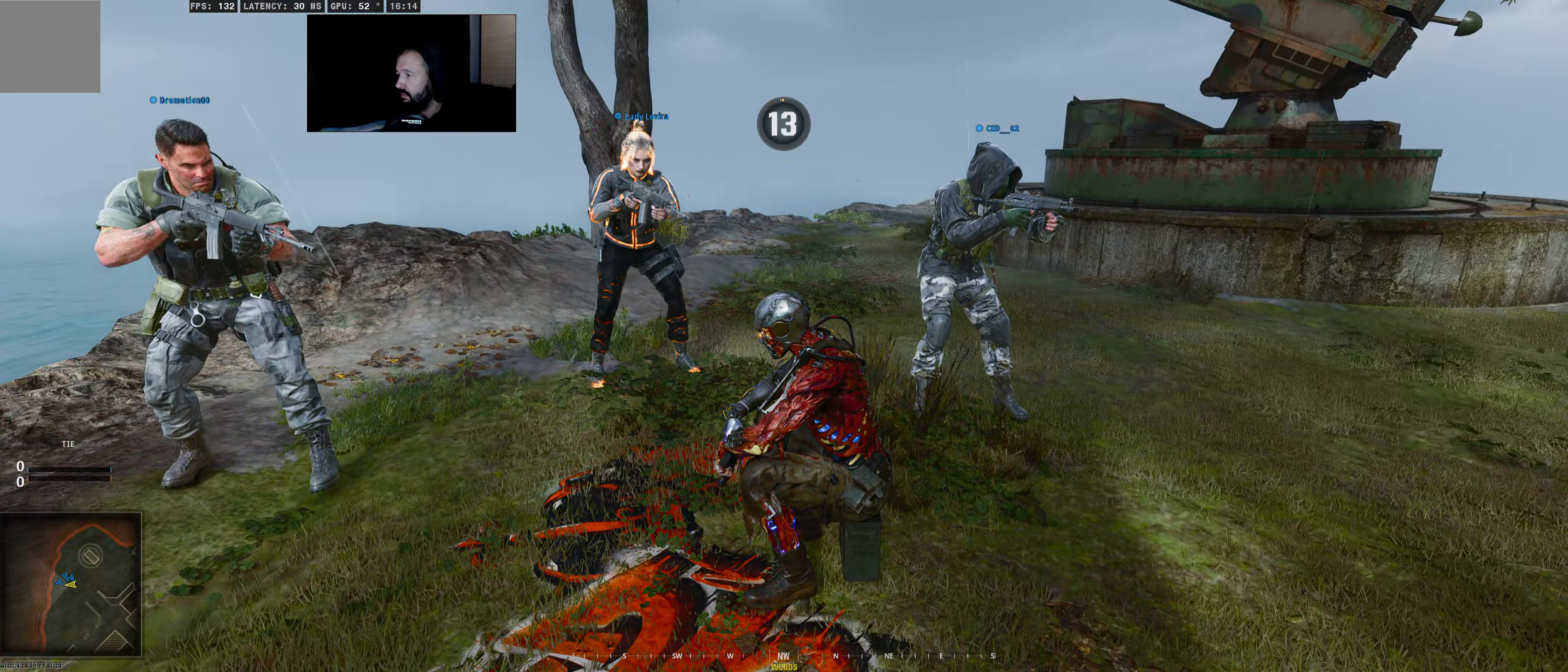
{"buttons": [], "left_stick": "center", "right_stick": "right", "events": [[434, "right_stick", "right"]]}
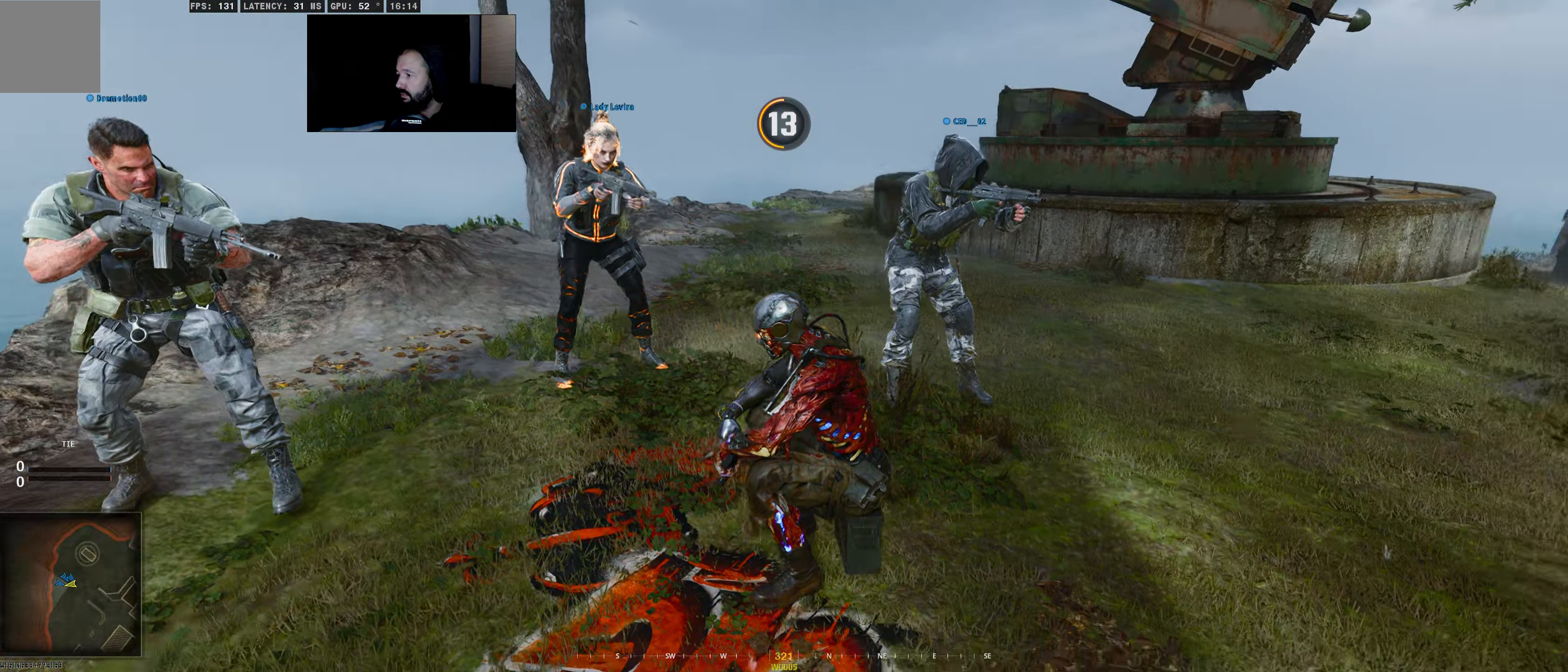
{"buttons": [], "left_stick": "center", "right_stick": "center", "events": [[484, "right_stick", "center"]]}
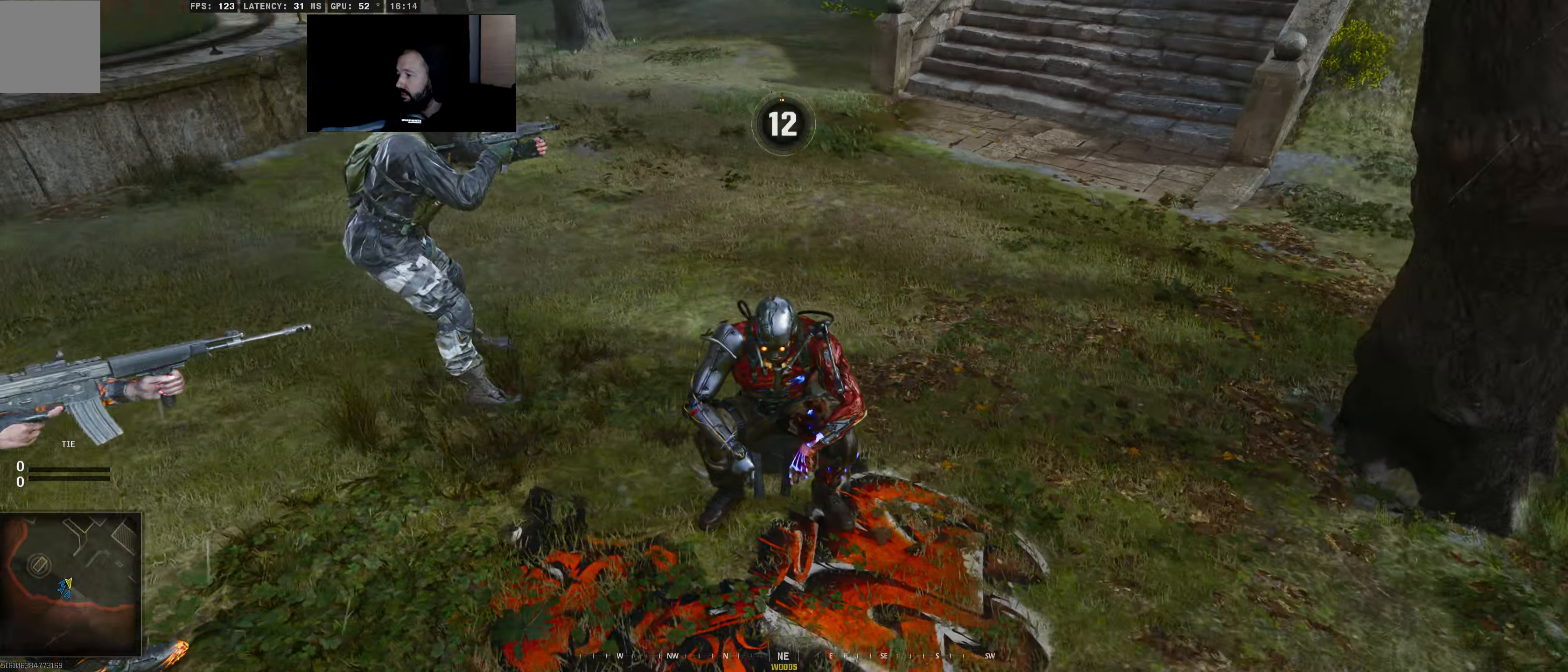
{"buttons": [], "left_stick": "center", "right_stick": "center", "events": []}
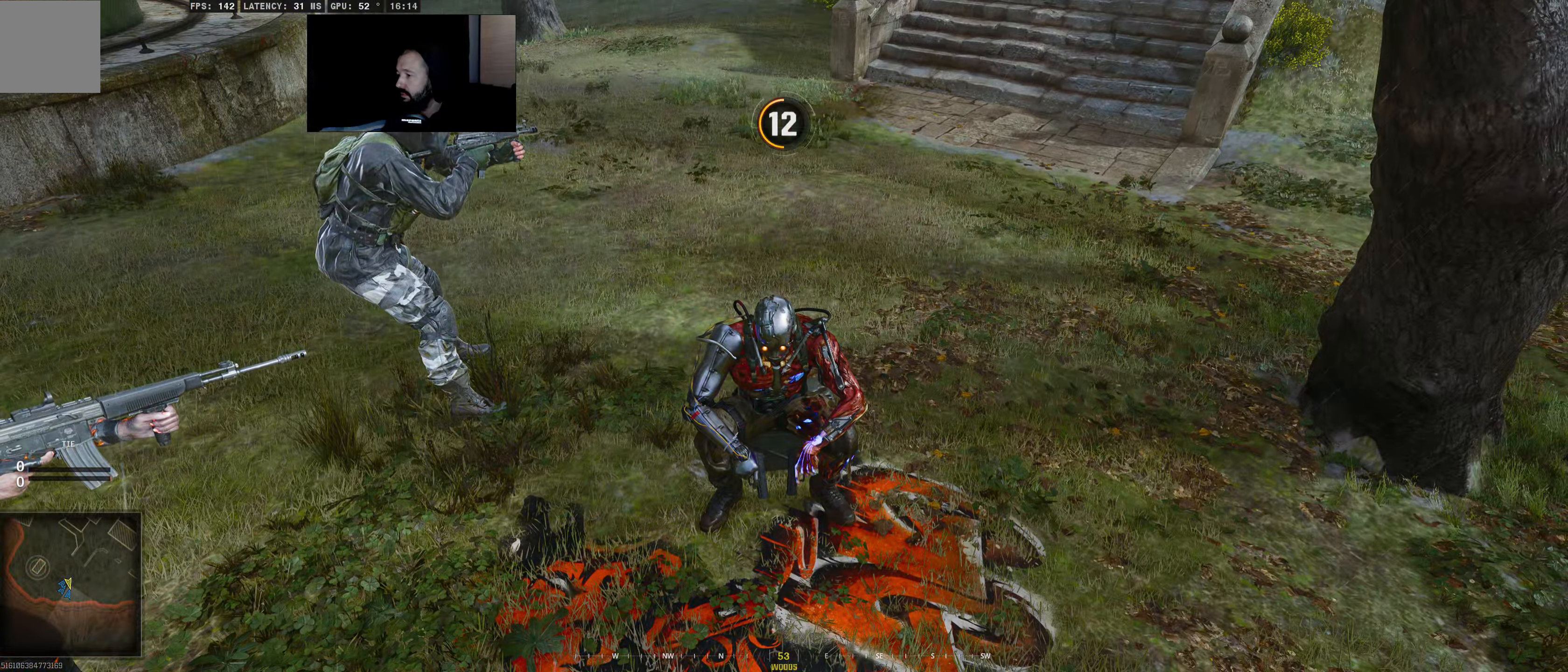
{"buttons": [], "left_stick": "center", "right_stick": "center", "events": []}
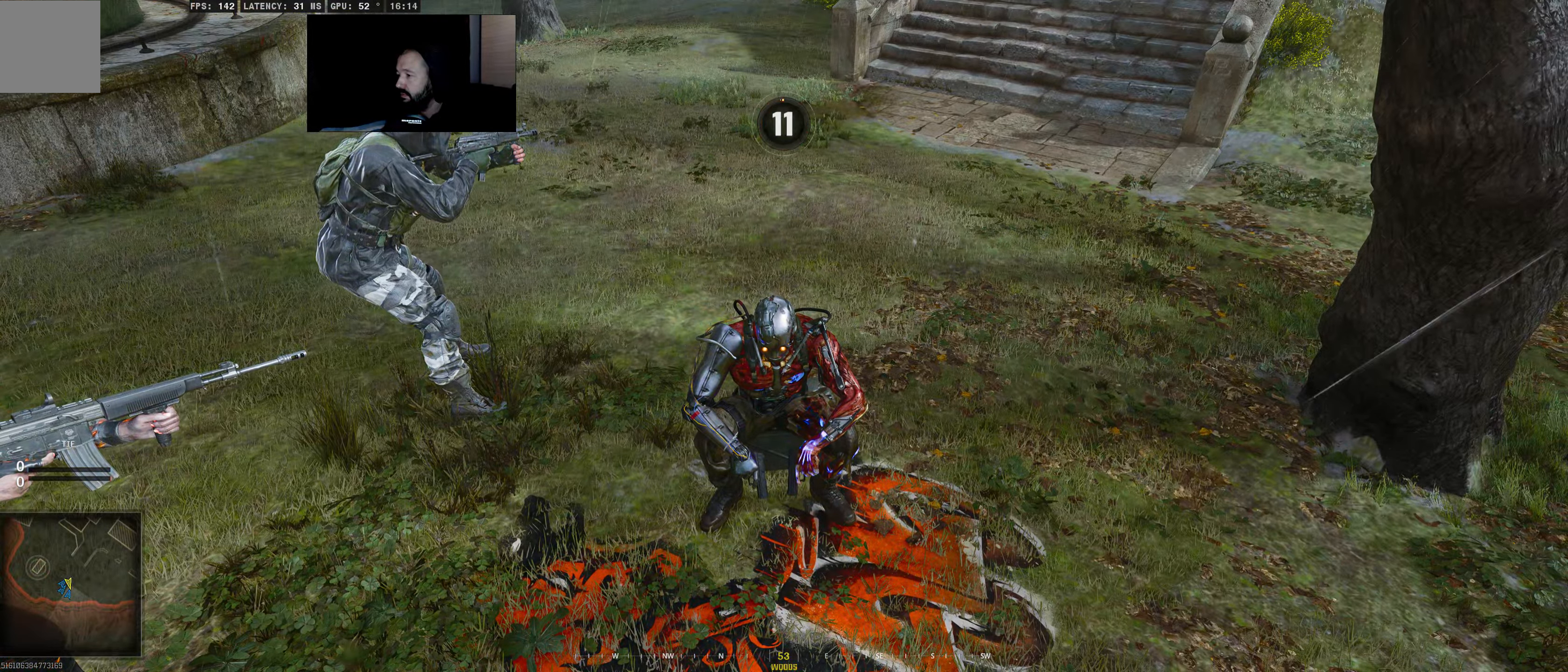
{"buttons": [], "left_stick": "center", "right_stick": "center", "events": []}
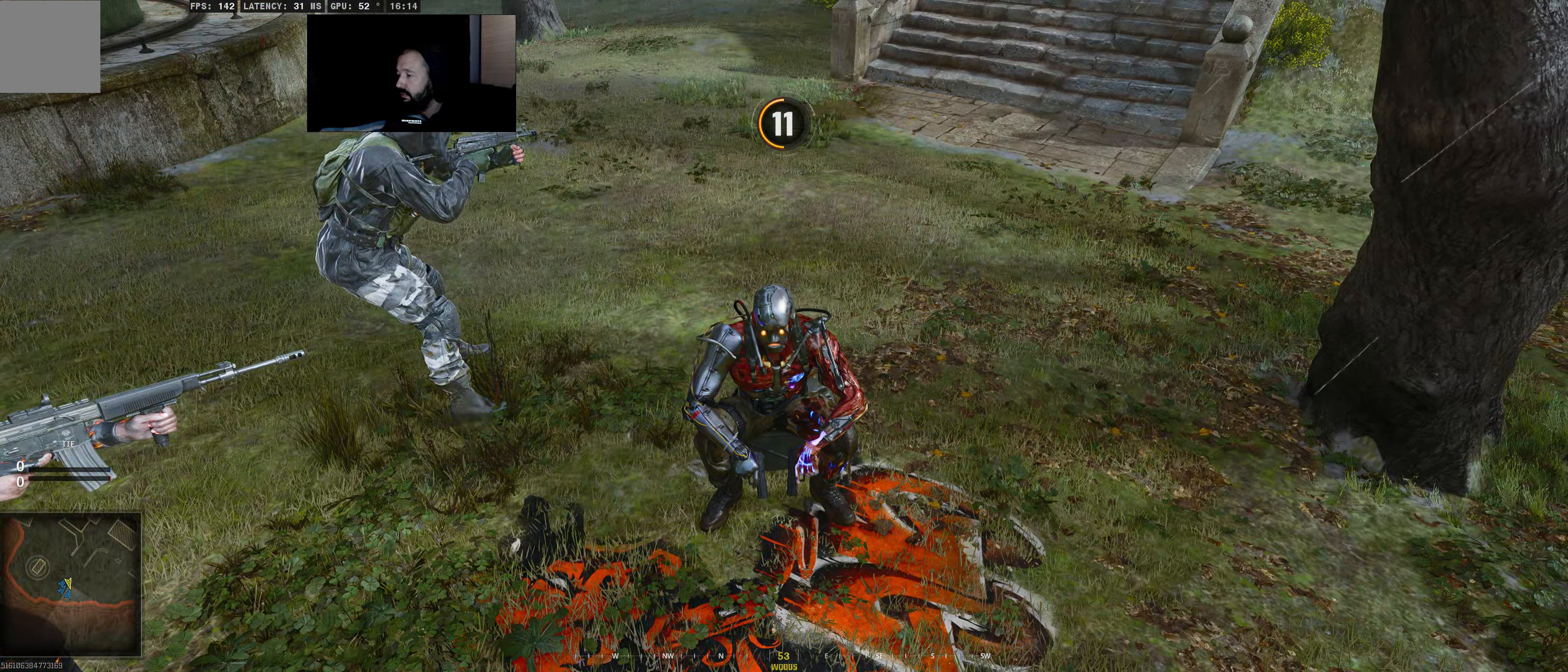
{"buttons": [], "left_stick": "center", "right_stick": "center", "events": []}
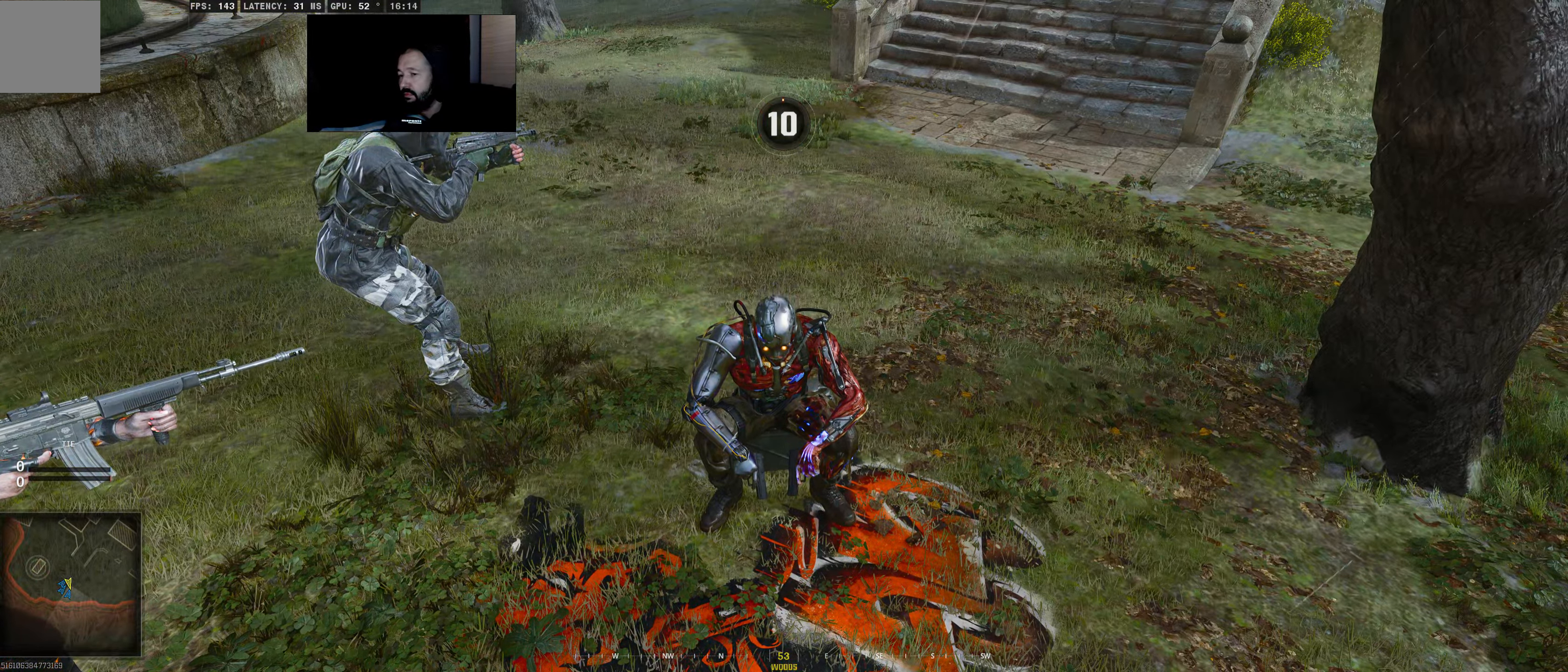
{"buttons": ["DPAD_LEFT"], "left_stick": "center", "right_stick": "center", "events": [[500, "DPAD_LEFT", "down"]]}
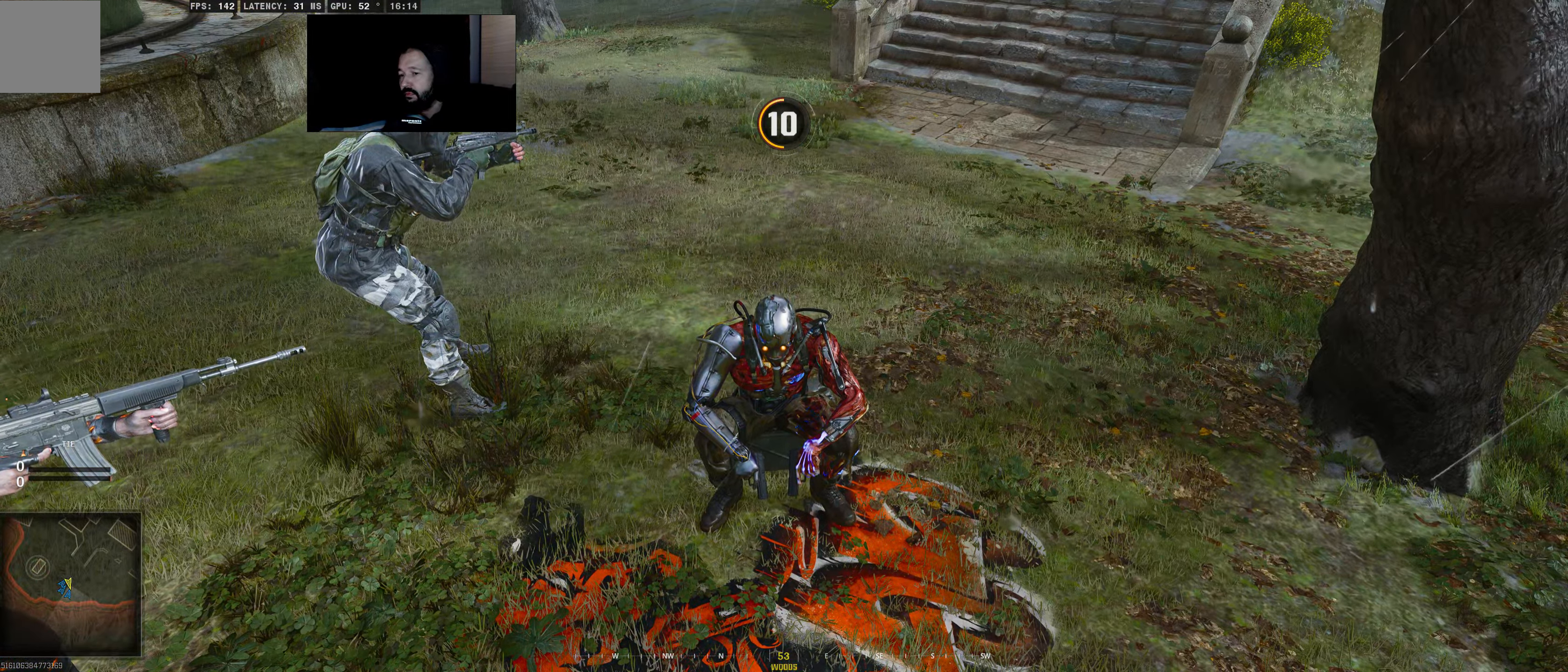
{"buttons": ["DPAD_LEFT"], "left_stick": "center", "right_stick": "center", "events": []}
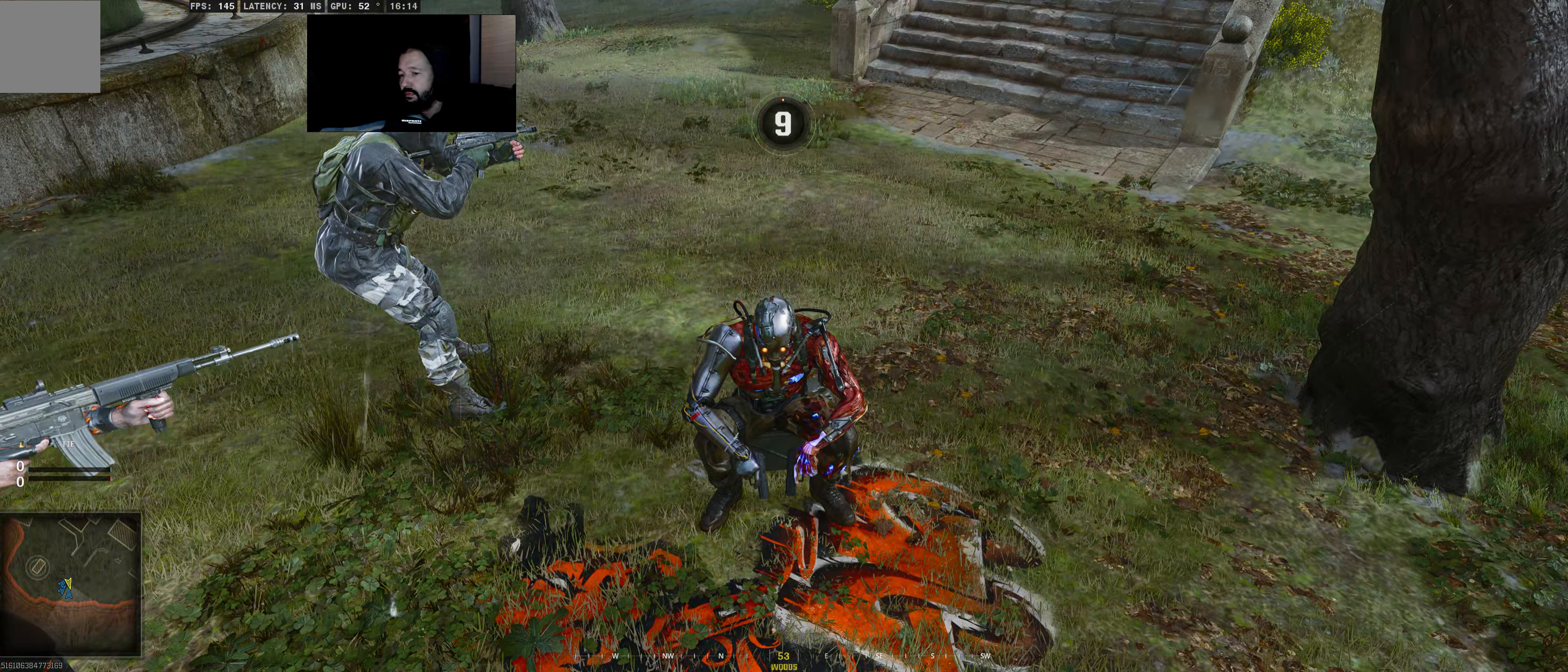
{"buttons": [], "left_stick": "center", "right_stick": "center", "events": [[334, "DPAD_LEFT", "up"]]}
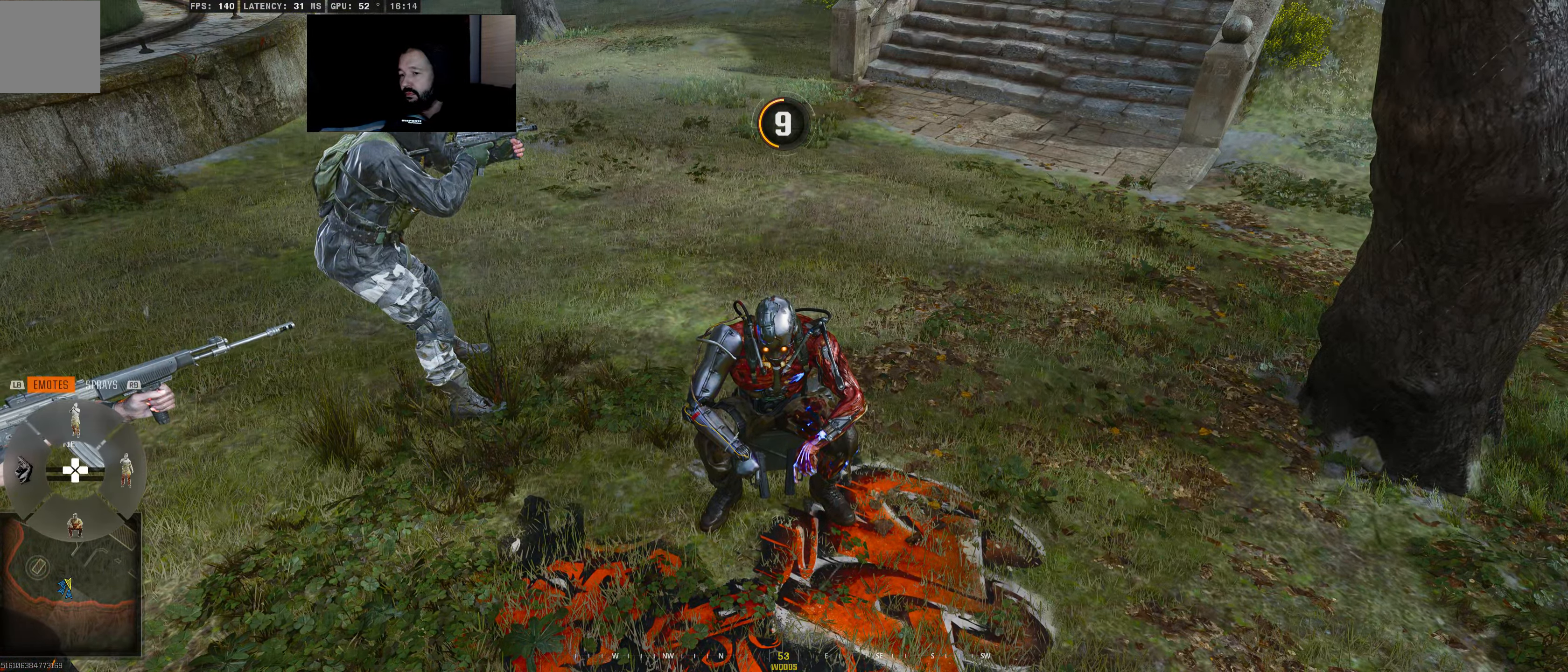
{"buttons": [], "left_stick": "center", "right_stick": "center", "events": [[384, "DPAD_UP", "down"], [500, "DPAD_UP", "up"]]}
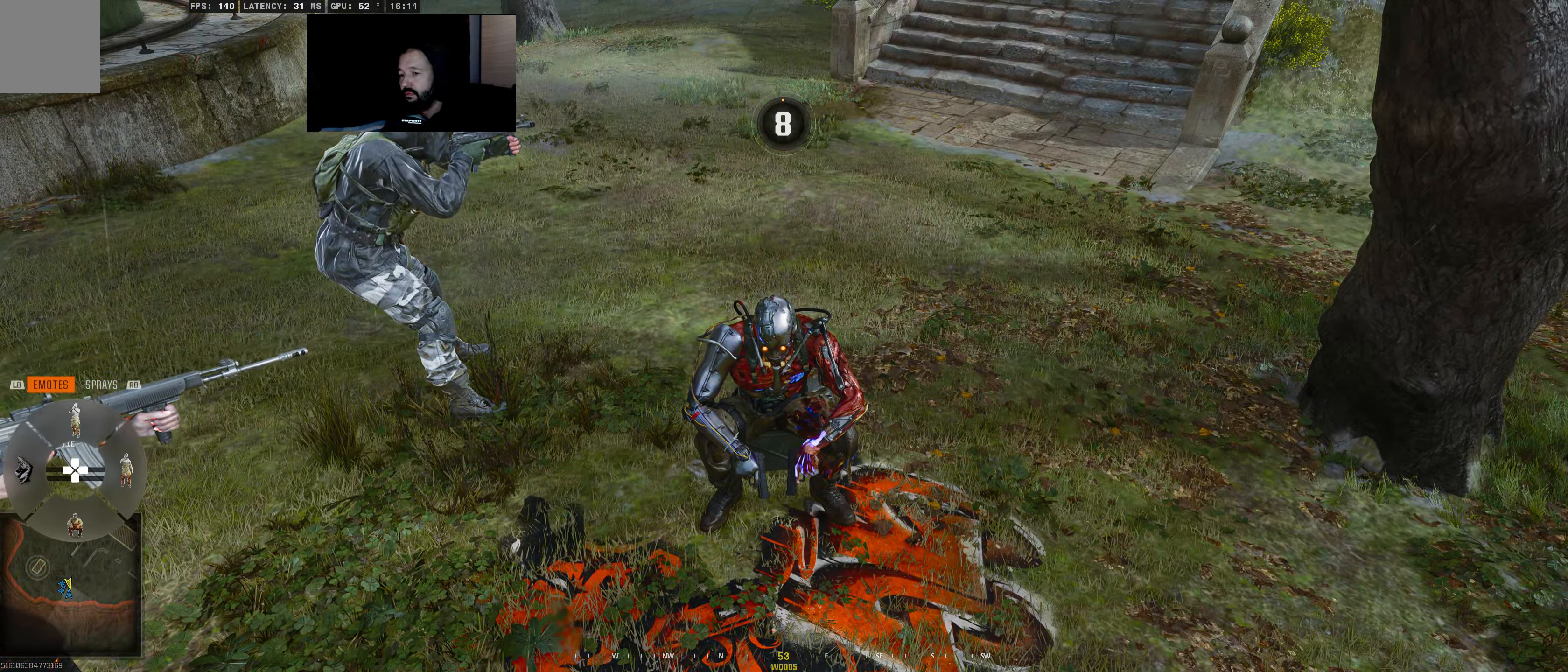
{"buttons": [], "left_stick": "center", "right_stick": "center", "events": []}
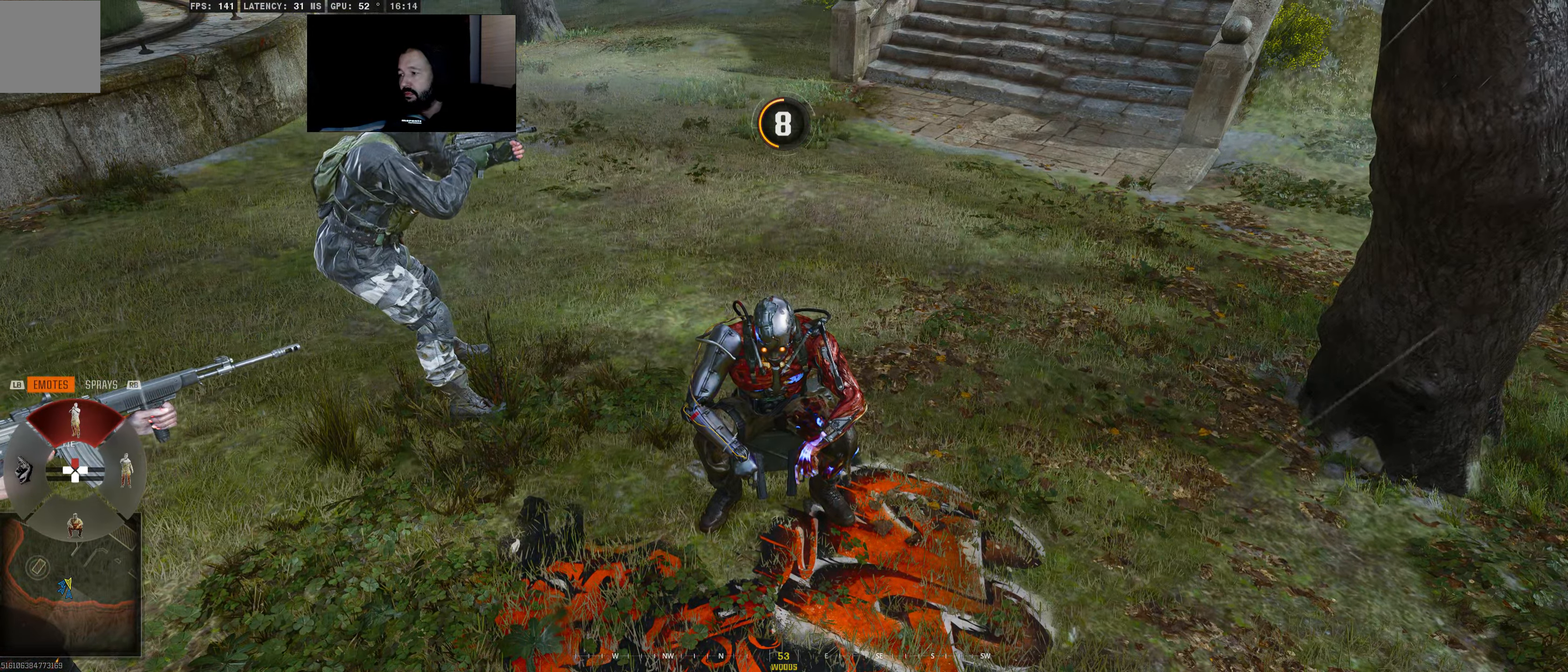
{"buttons": [], "left_stick": "center", "right_stick": "center", "events": []}
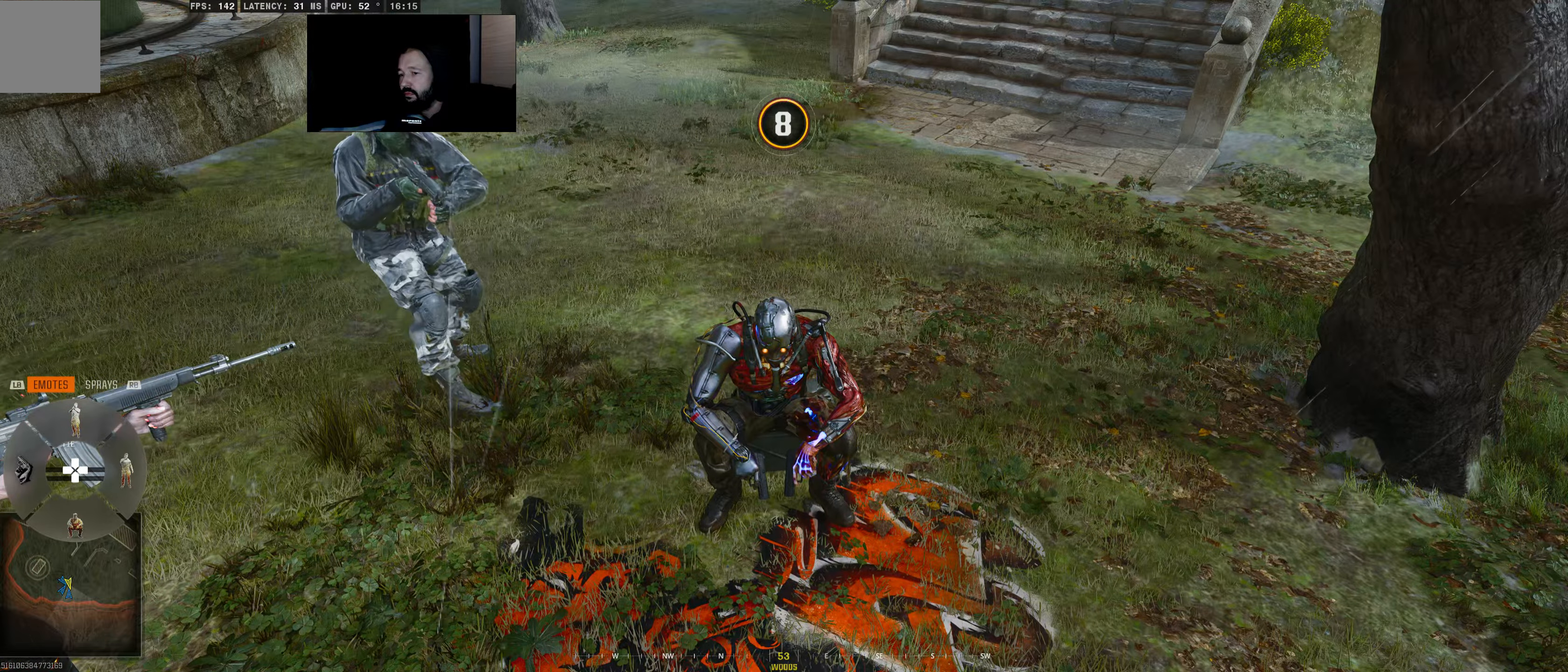
{"buttons": [], "left_stick": "center", "right_stick": "center", "events": [[250, "DPAD_UP", "down"], [384, "DPAD_UP", "up"]]}
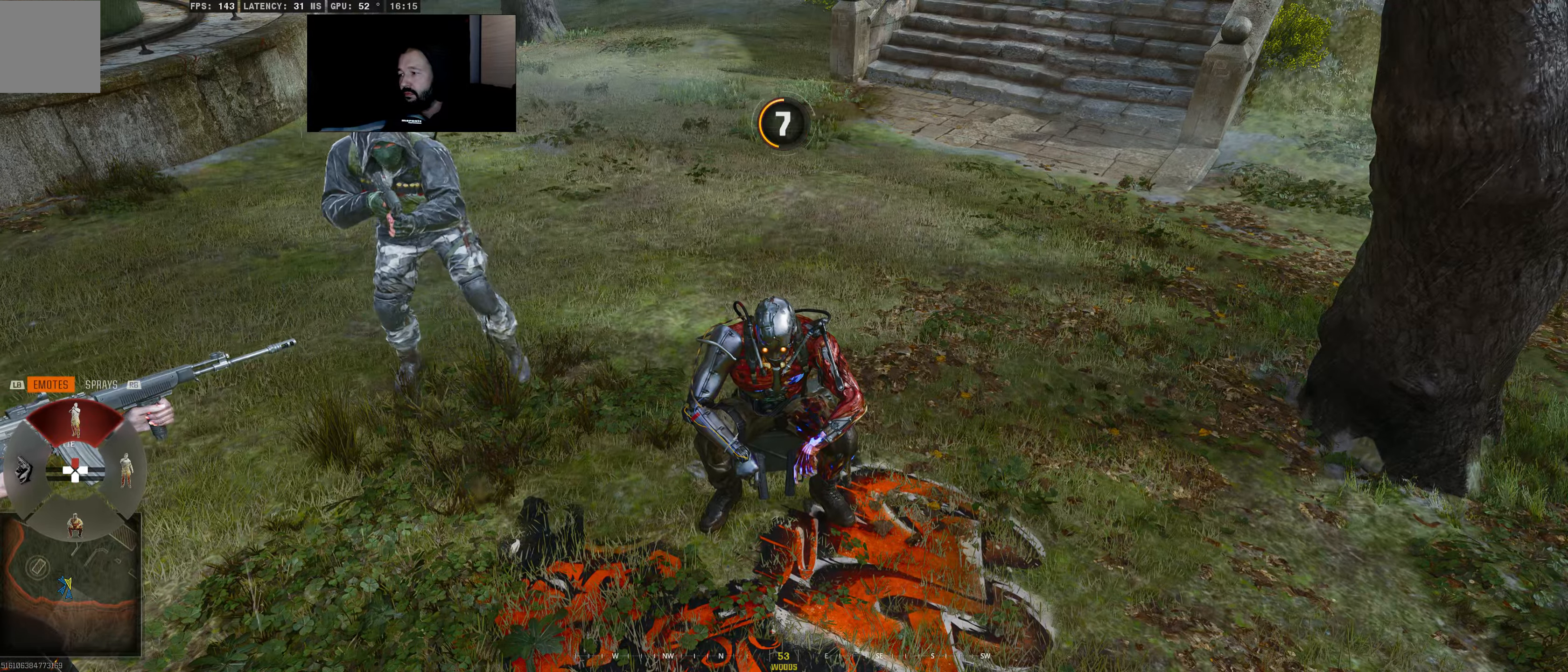
{"buttons": [], "left_stick": "center", "right_stick": "center", "events": []}
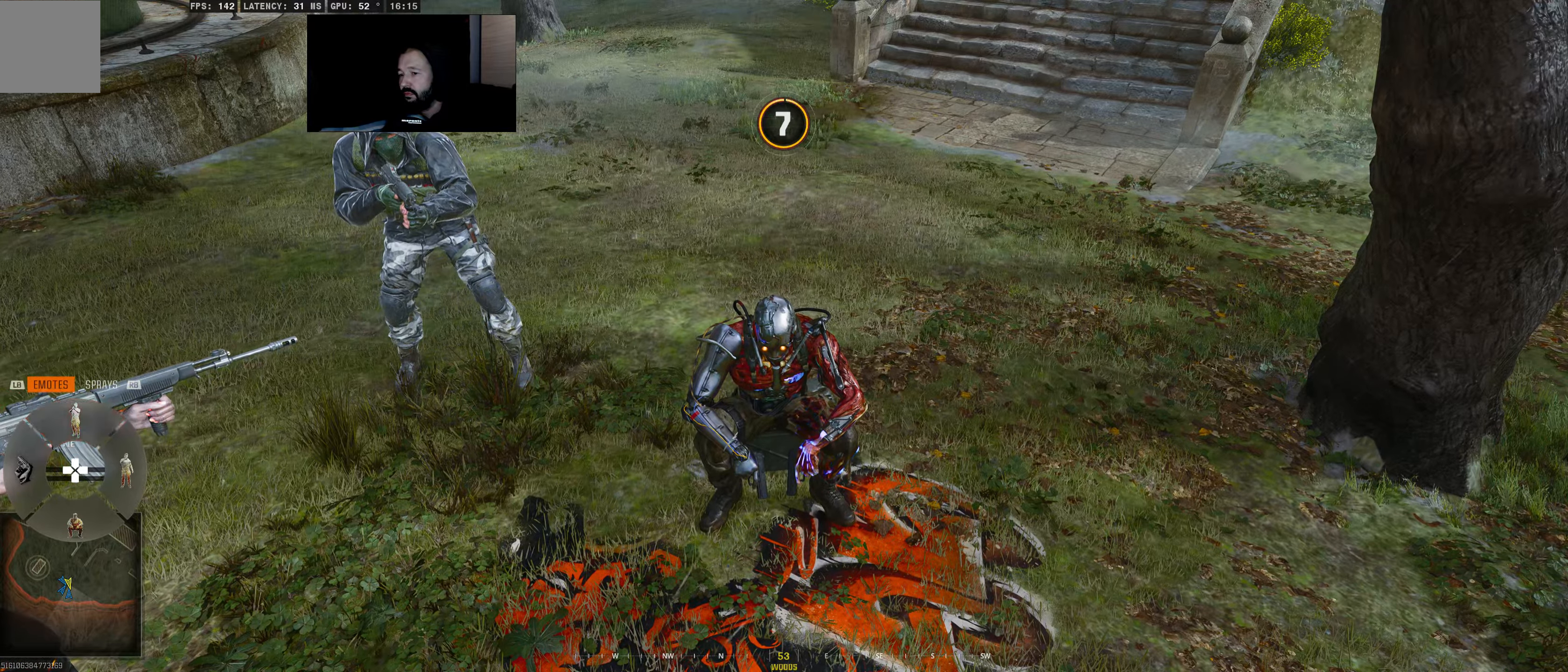
{"buttons": [], "left_stick": "center", "right_stick": "up-right", "events": [[334, "right_stick", "up-right"]]}